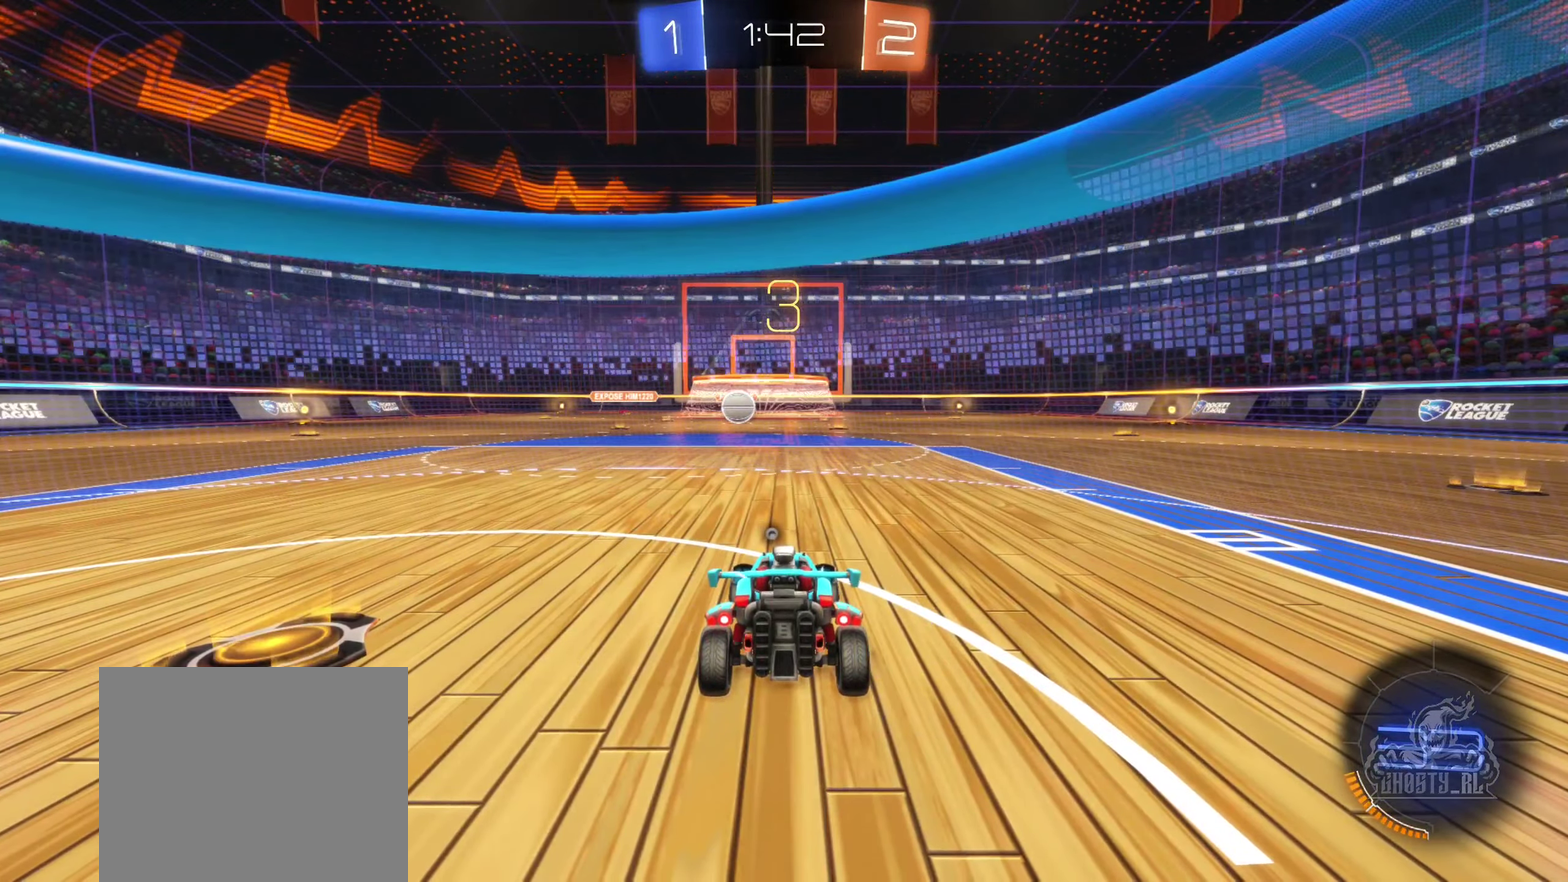
Gameplay with a controller (Xbox layout); each line is a JSON object with the inputs held at the frame after it. "events" lists button and stick changes between this image and that frame as [ms after this image, input, new state], when the widget could be followed in between. Not read: HOME.
{"buttons": ["Y"], "left_stick": "center", "right_stick": "center", "events": [[483, "Y", "down"]]}
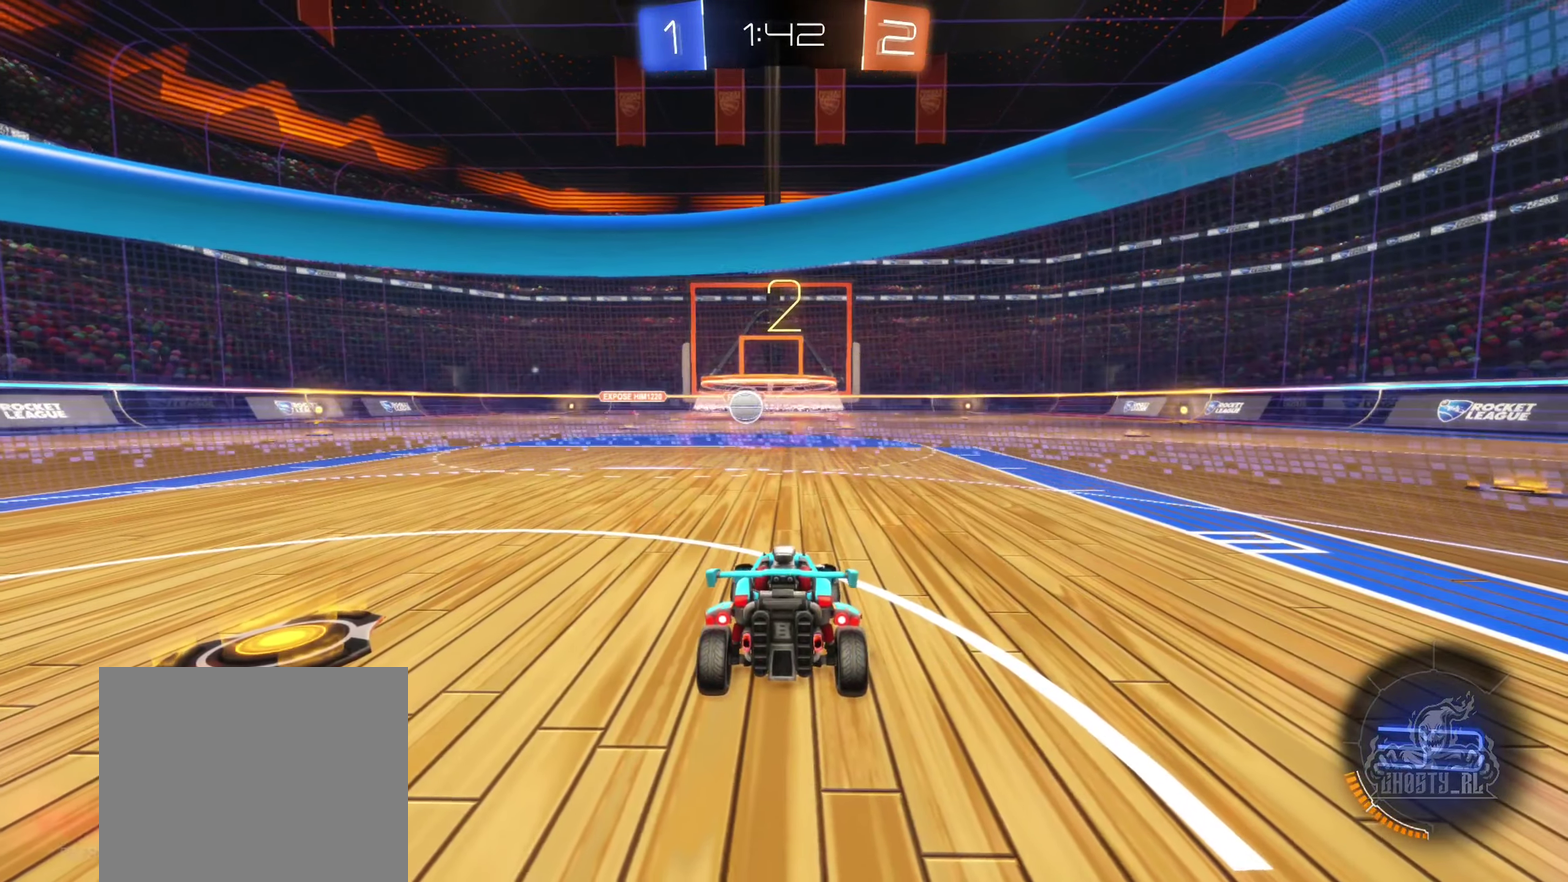
{"buttons": [], "left_stick": "center", "right_stick": "center", "events": [[83, "Y", "up"]]}
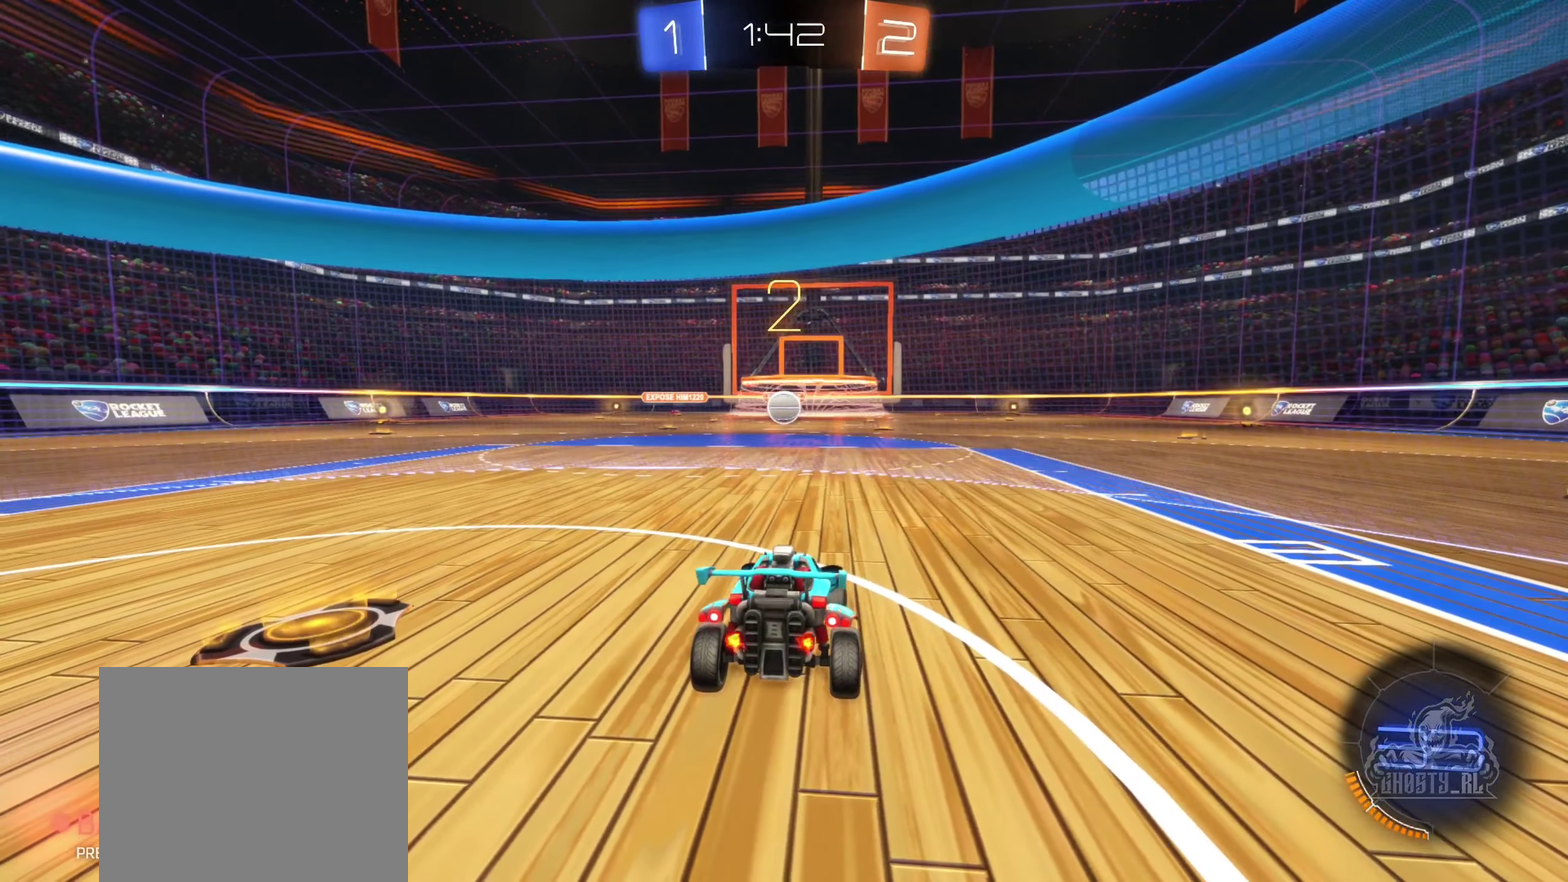
{"buttons": [], "left_stick": "center", "right_stick": "center", "events": [[166, "right_stick", "right"], [300, "right_stick", "center"]]}
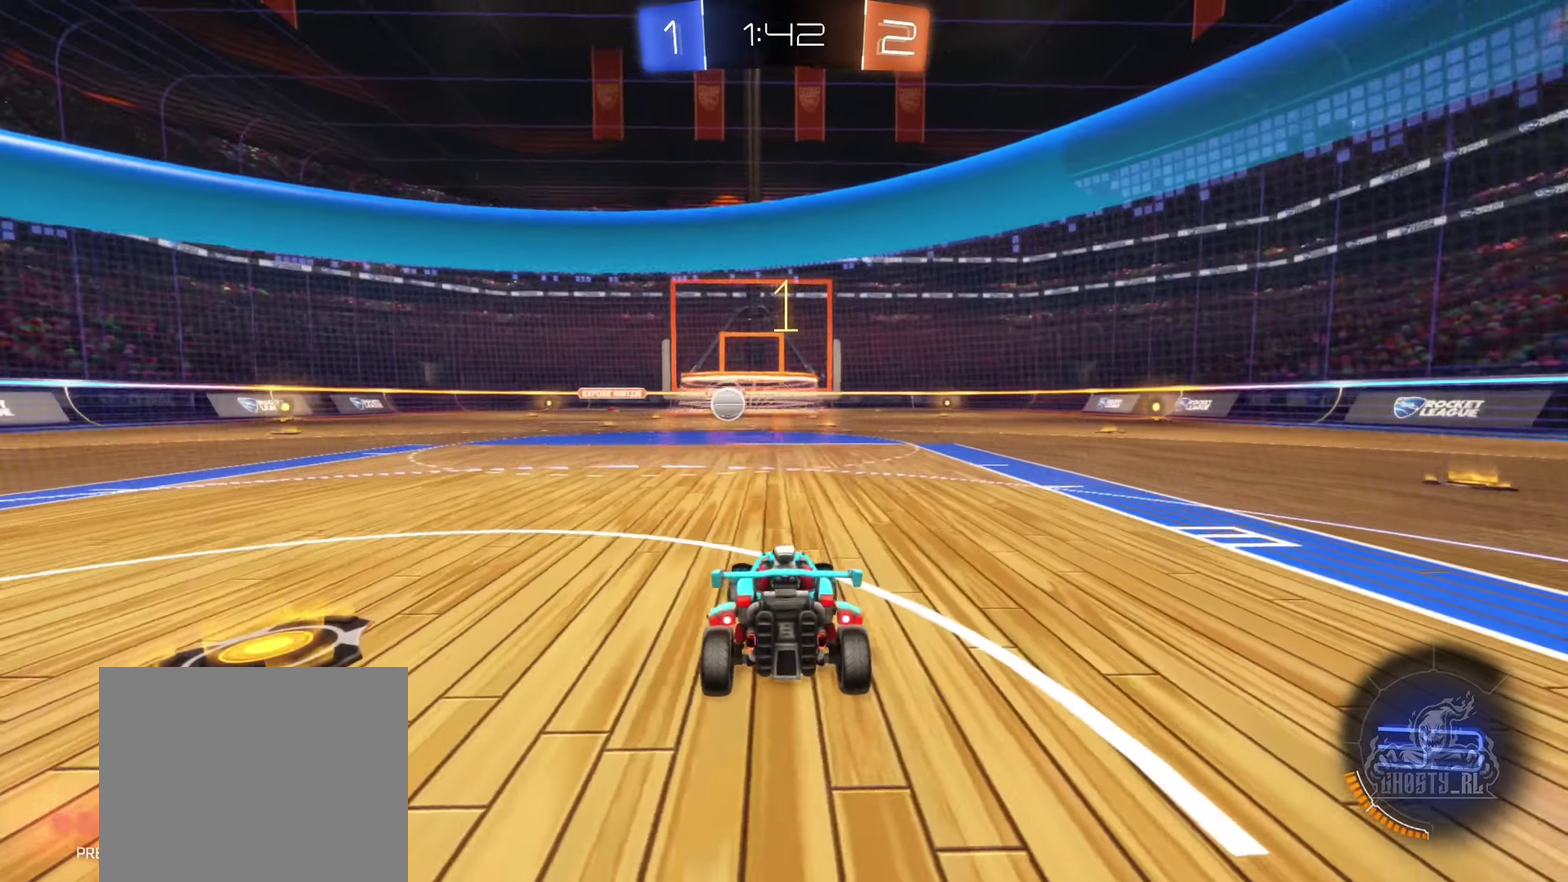
{"buttons": [], "left_stick": "center", "right_stick": "center", "events": []}
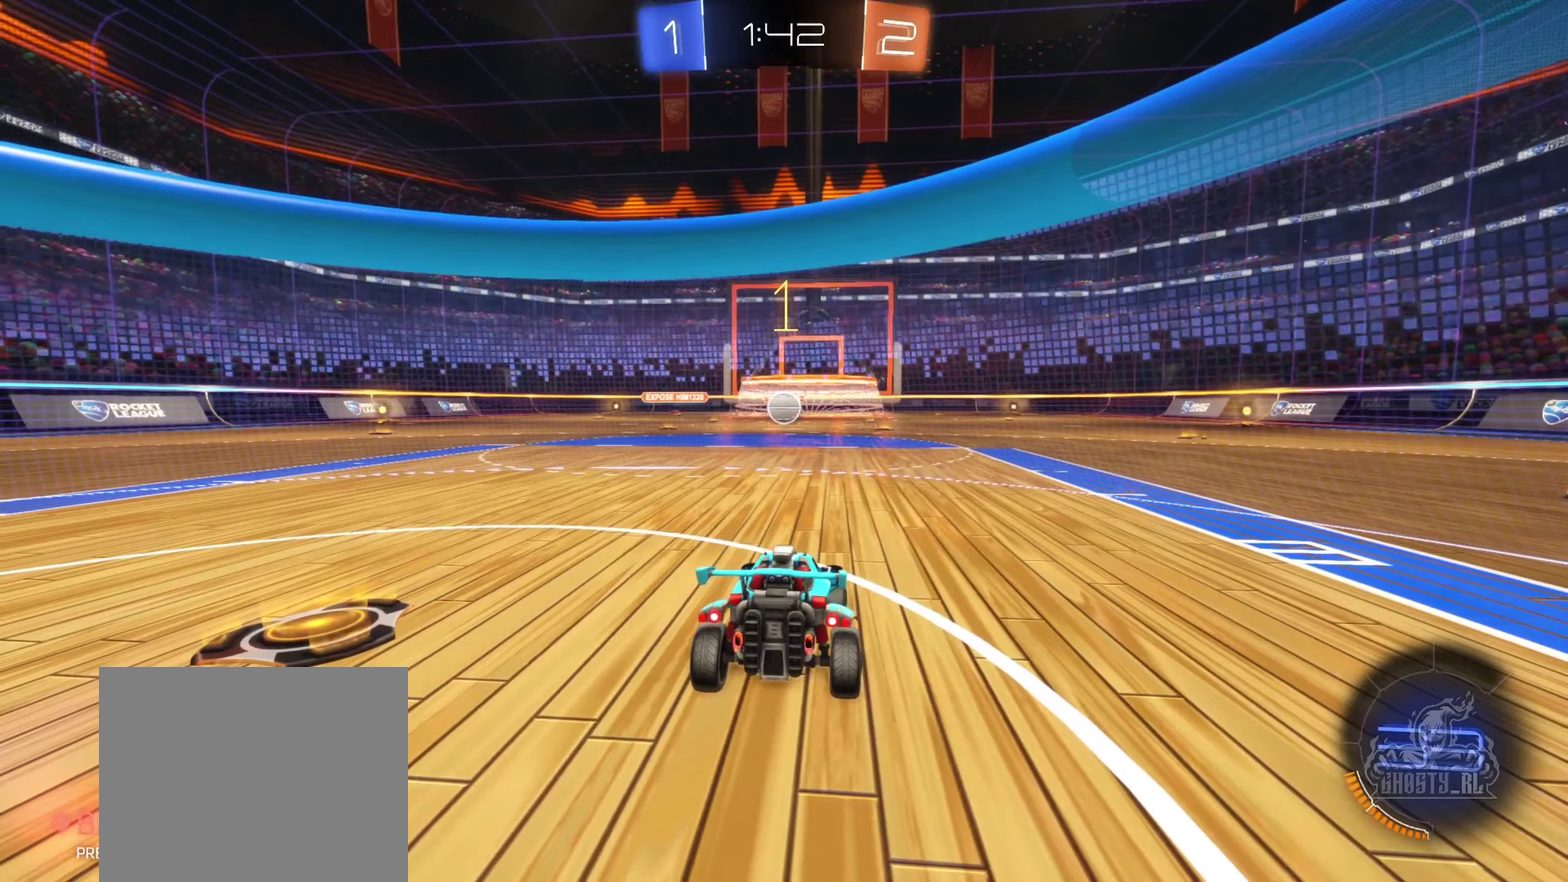
{"buttons": ["R2"], "left_stick": "center", "right_stick": "center", "events": [[17, "R2", "down"]]}
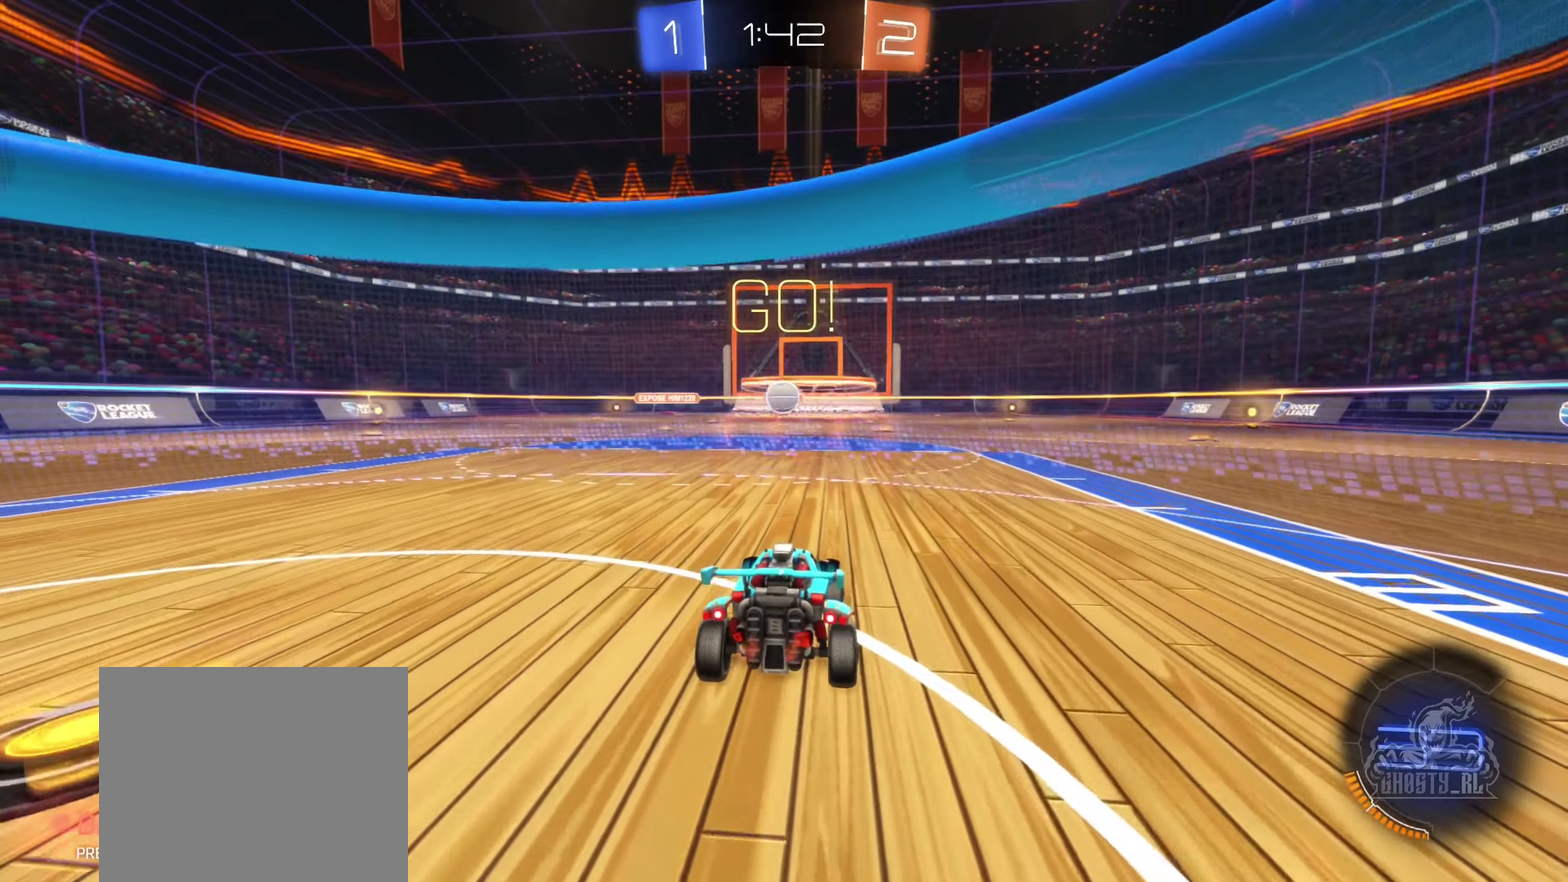
{"buttons": ["B", "R2"], "left_stick": "center", "right_stick": "center", "events": [[450, "B", "down"]]}
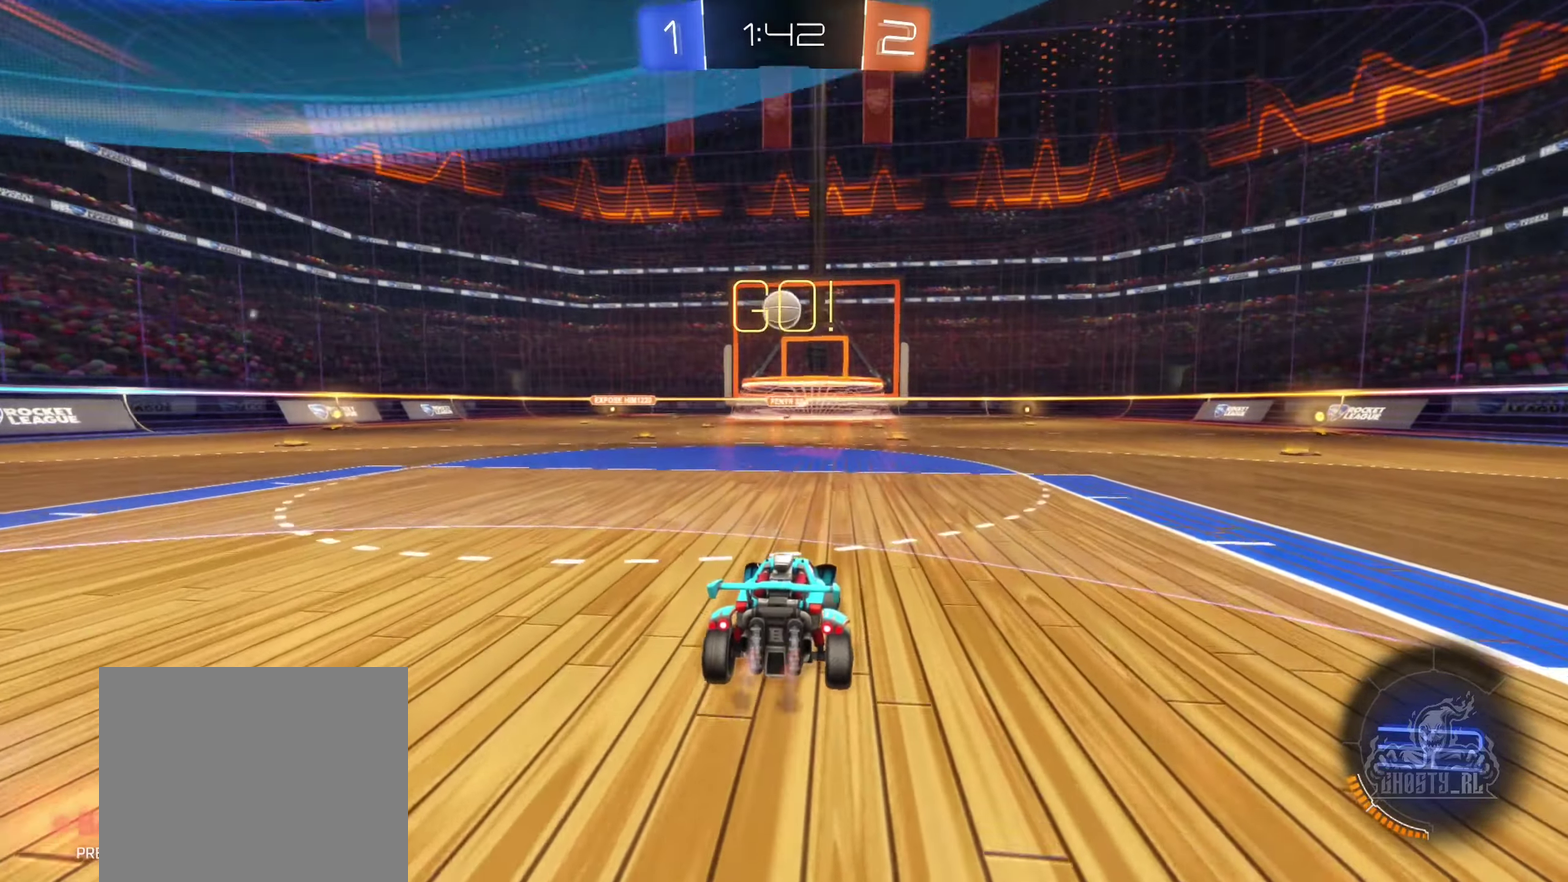
{"buttons": ["A", "B"], "left_stick": "left", "right_stick": "center", "events": [[17, "left_stick", "down"], [50, "A", "down"], [217, "A", "up"], [283, "left_stick", "center"], [333, "A", "down"], [400, "left_stick", "left"], [483, "R2", "up"]]}
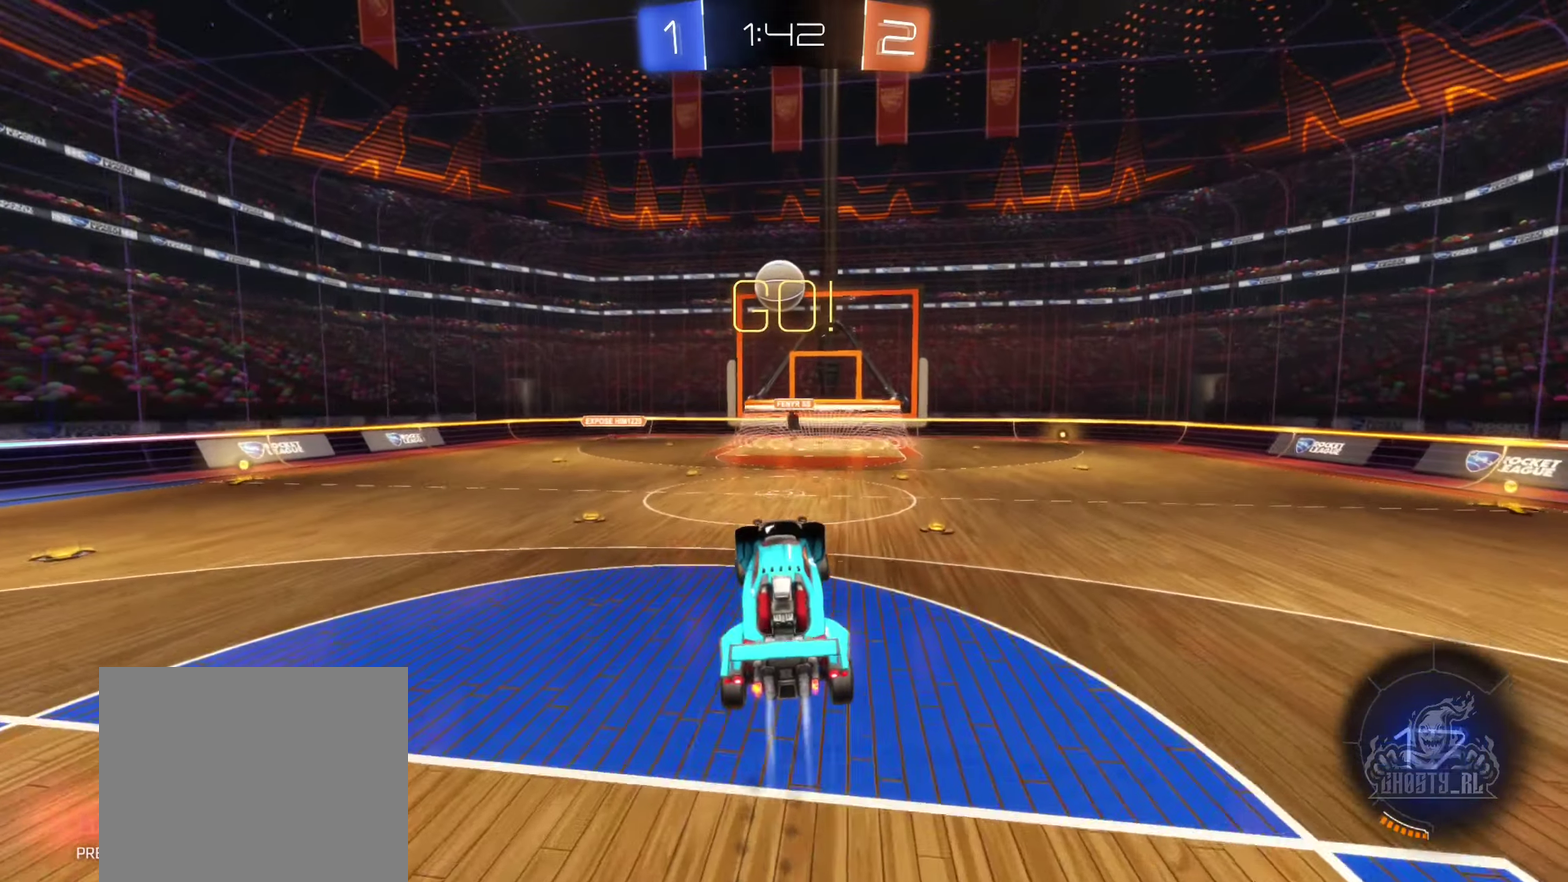
{"buttons": ["B", "R1"], "left_stick": "center", "right_stick": "center", "events": [[33, "left_stick", "up-left"], [67, "A", "up"], [67, "R1", "down"], [200, "left_stick", "center"], [267, "left_stick", "down-left"], [383, "left_stick", "center"]]}
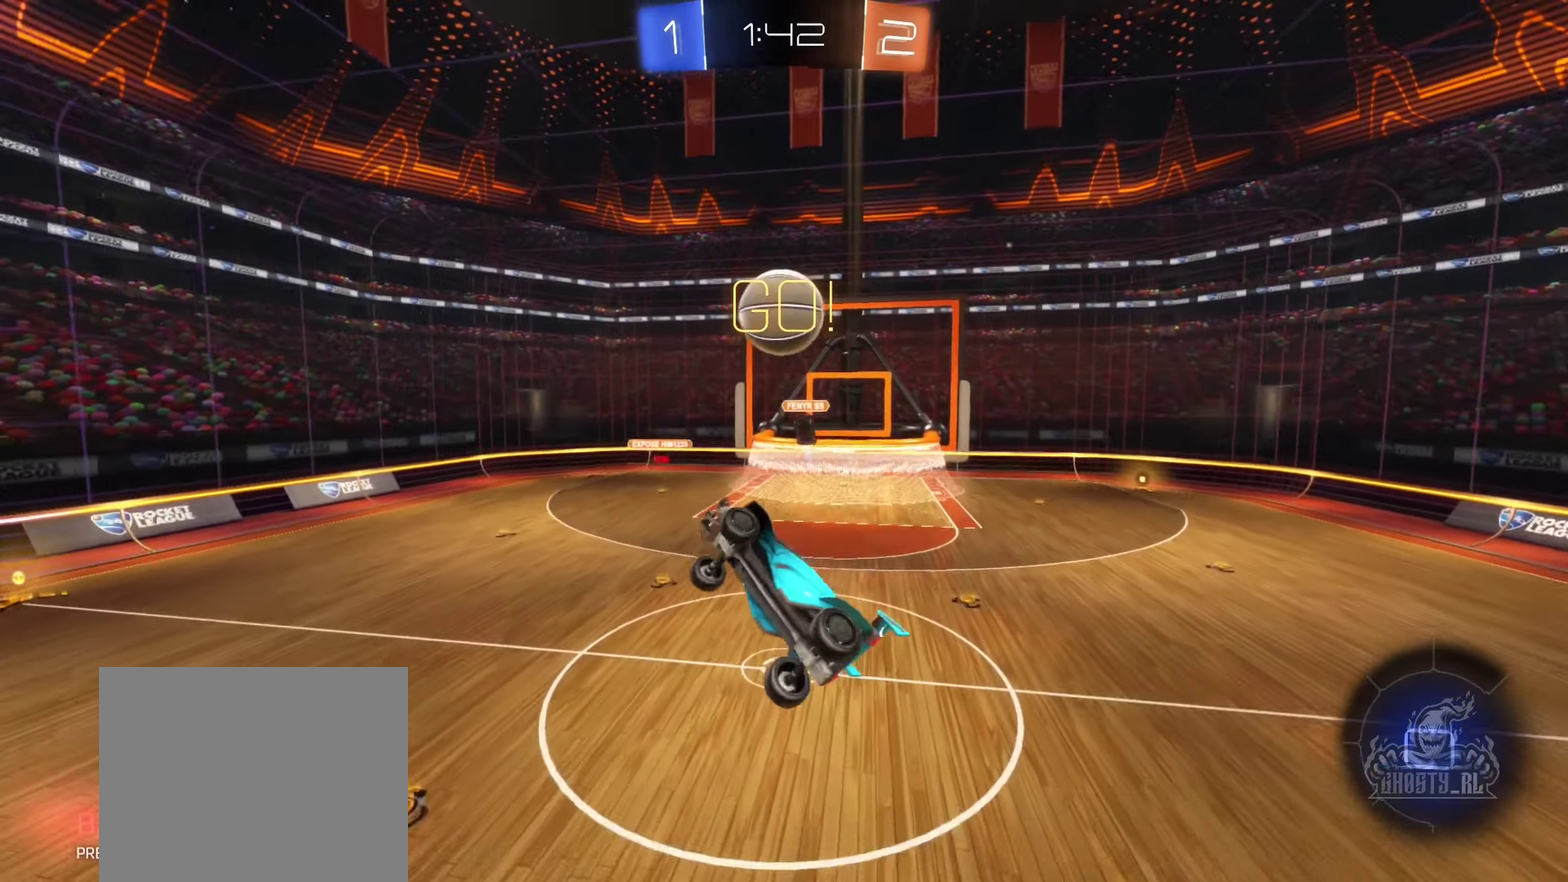
{"buttons": ["B"], "left_stick": "center", "right_stick": "center", "events": [[50, "R1", "up"], [217, "left_stick", "left"], [333, "left_stick", "up-left"], [383, "left_stick", "center"]]}
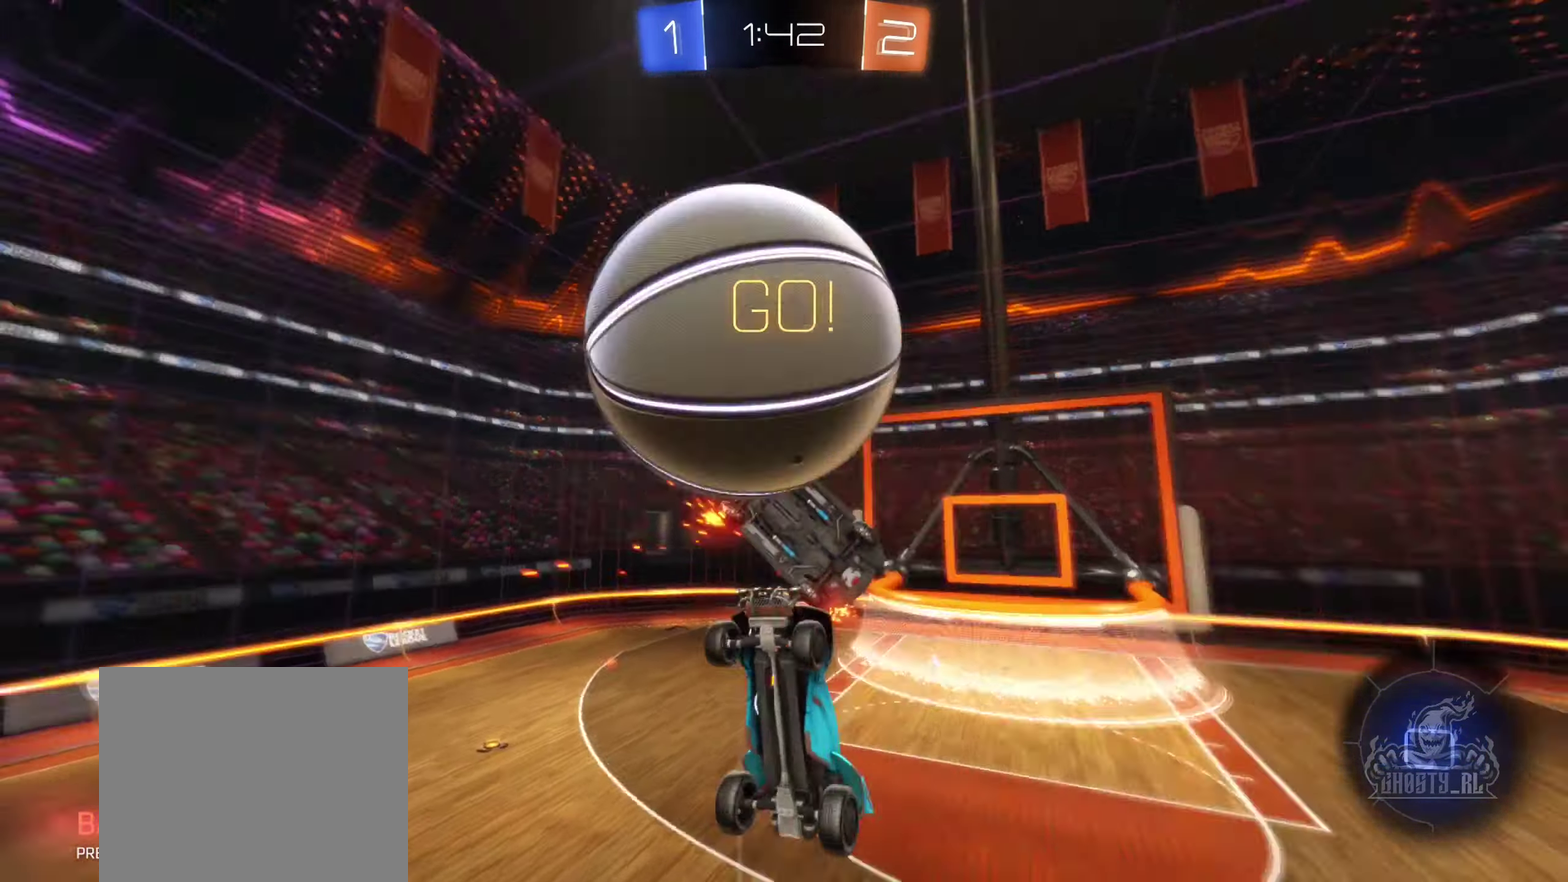
{"buttons": [], "left_stick": "center", "right_stick": "center", "events": [[50, "B", "up"], [100, "R1", "down"], [367, "R1", "up"]]}
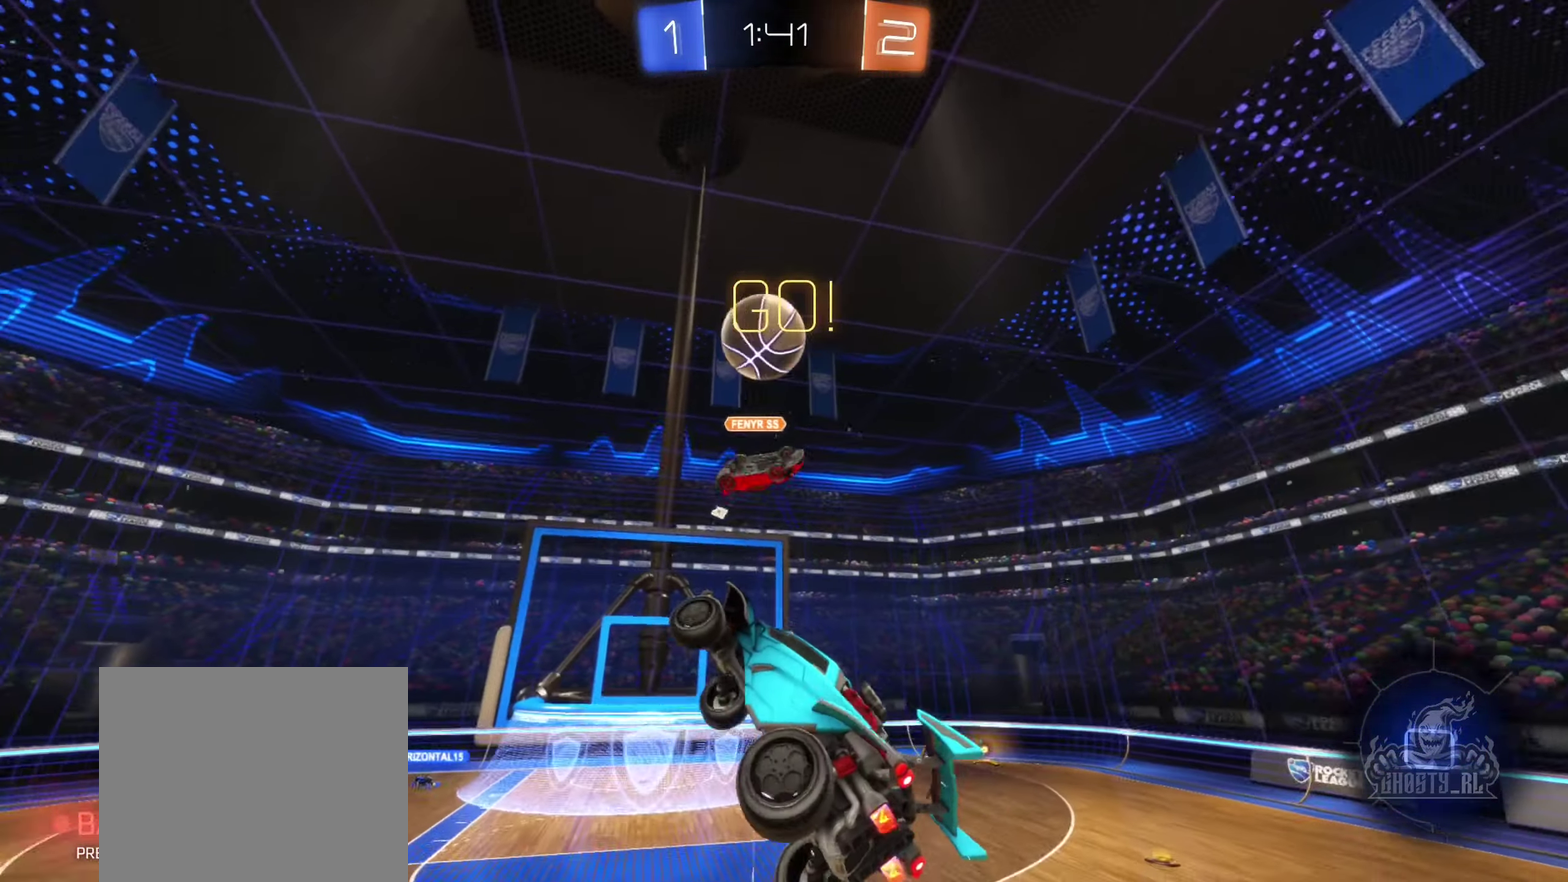
{"buttons": [], "left_stick": "center", "right_stick": "center", "events": [[117, "L1", "down"], [150, "left_stick", "up"], [267, "L1", "up"], [450, "left_stick", "center"]]}
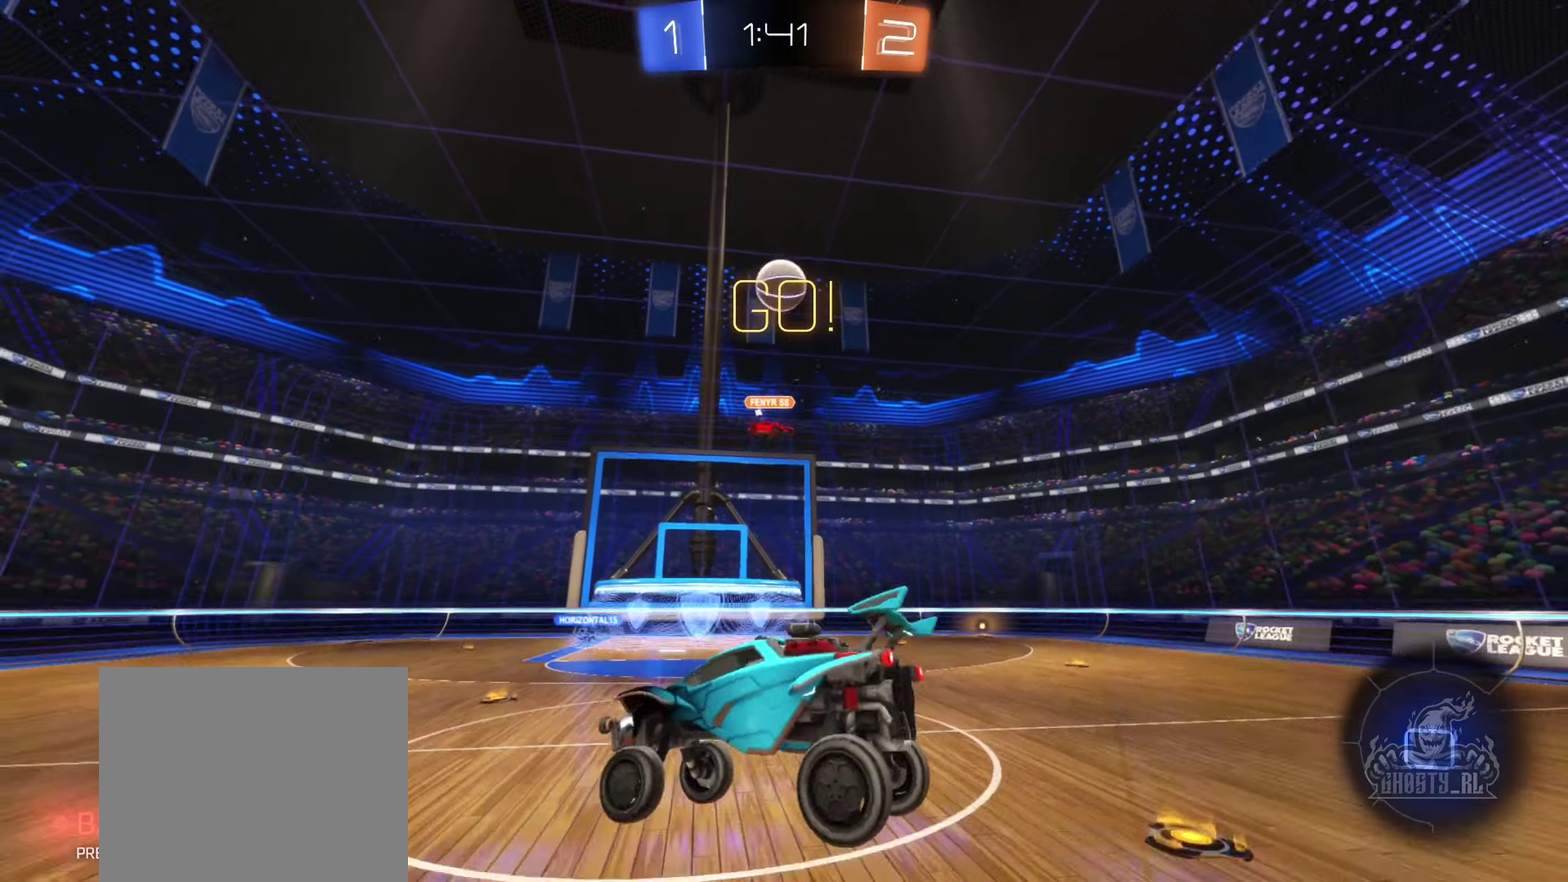
{"buttons": ["L2"], "left_stick": "right", "right_stick": "center", "events": [[50, "R2", "down"], [67, "left_stick", "down-left"], [133, "left_stick", "center"], [233, "R2", "up"], [283, "L2", "down"], [350, "left_stick", "right"]]}
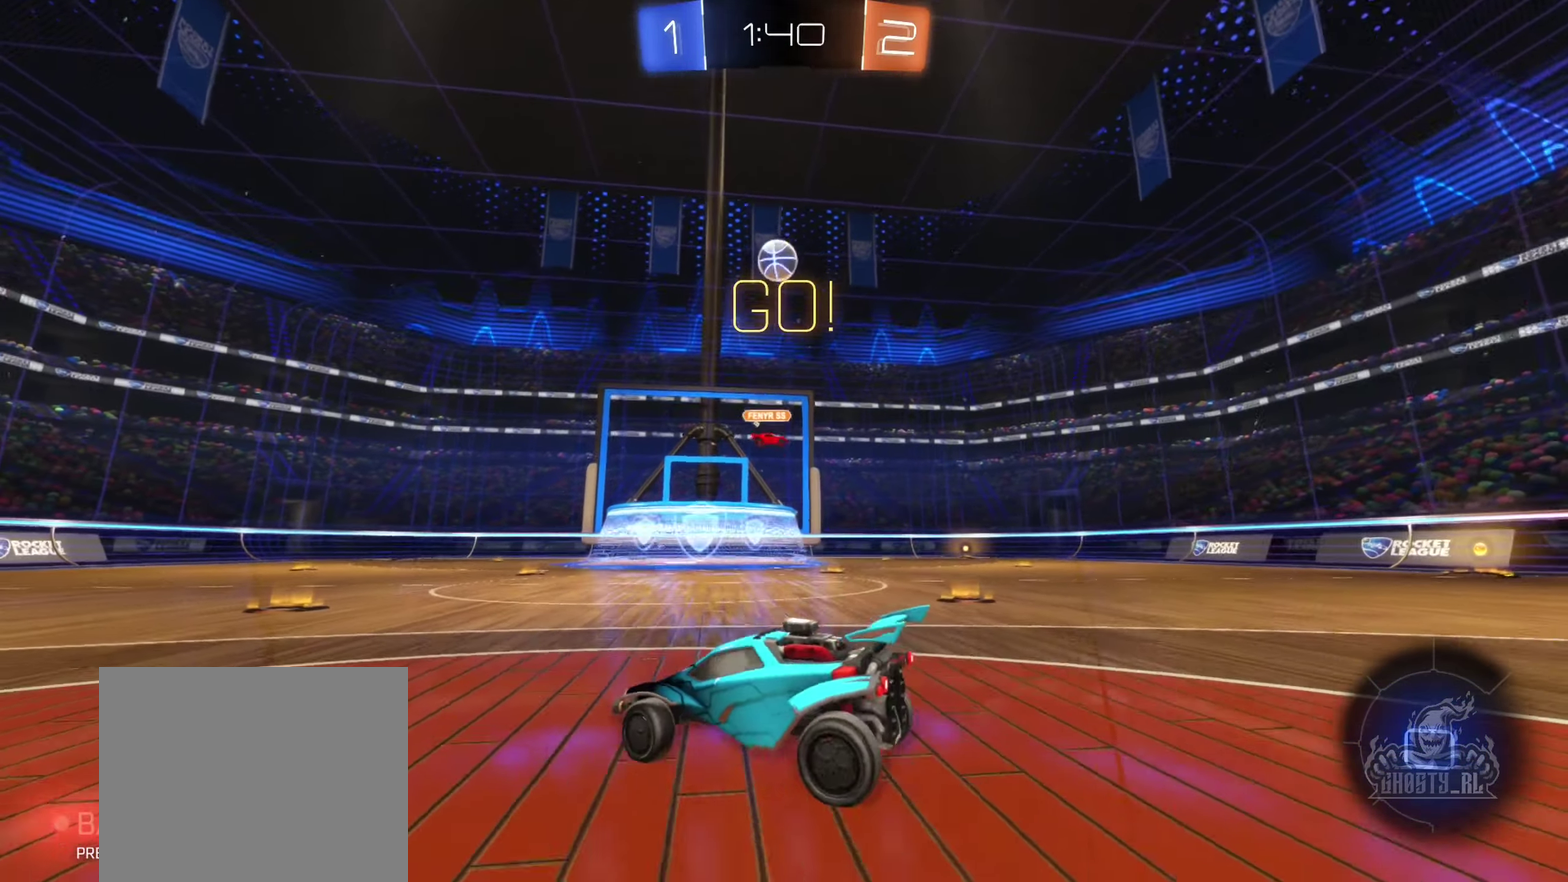
{"buttons": ["L2"], "left_stick": "down", "right_stick": "center", "events": [[383, "A", "down"], [383, "left_stick", "down"], [483, "A", "up"]]}
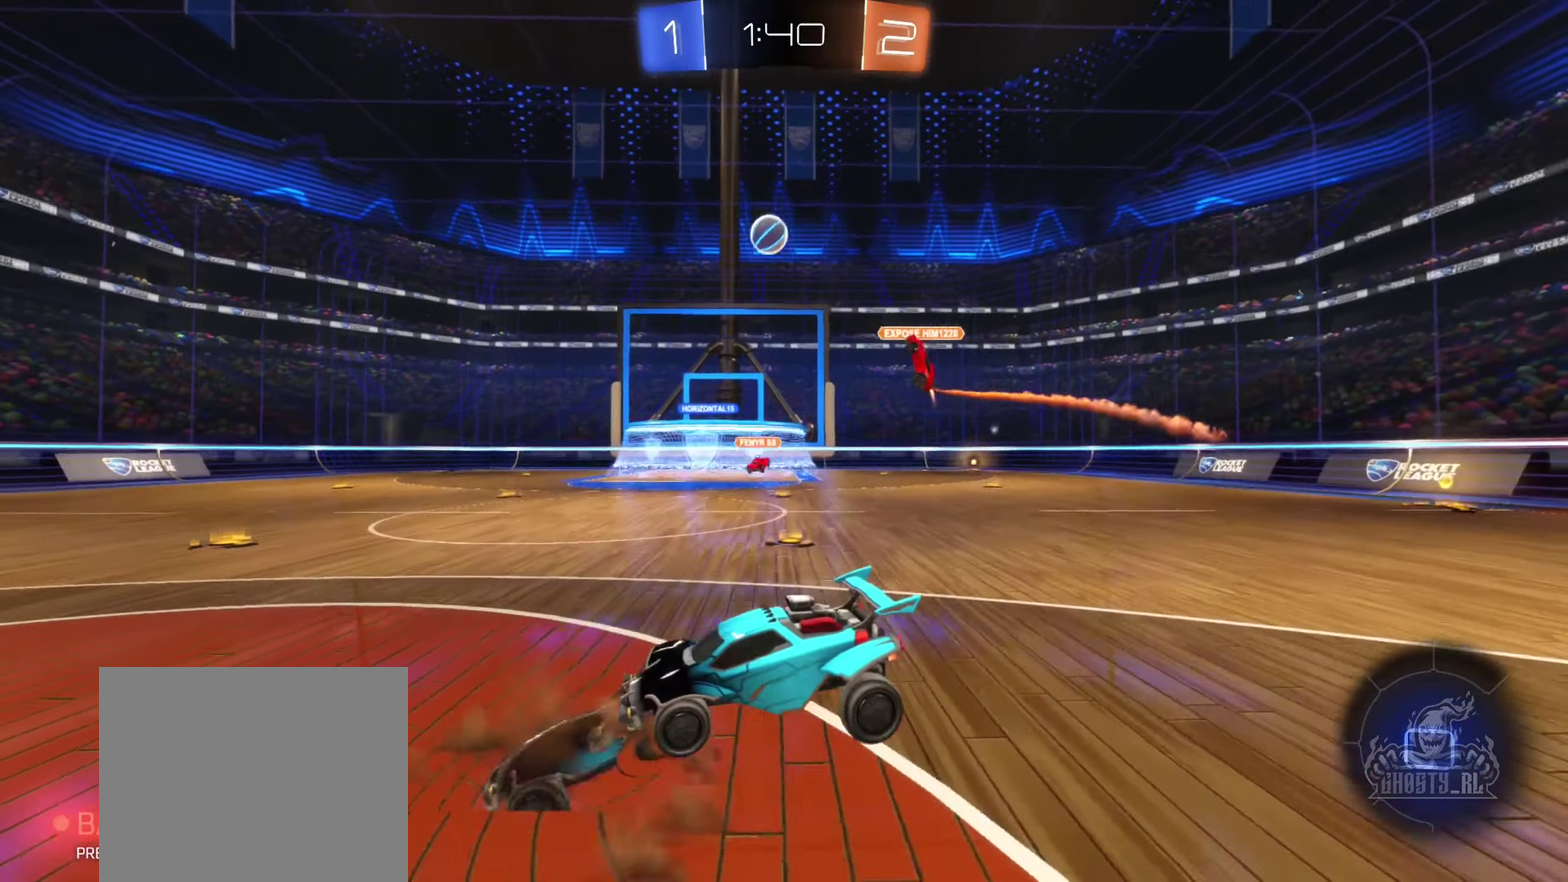
{"buttons": ["L1"], "left_stick": "up", "right_stick": "center", "events": [[50, "A", "down"], [150, "L2", "up"], [250, "left_stick", "up-right"], [283, "L1", "down"], [317, "A", "up"], [333, "left_stick", "up"]]}
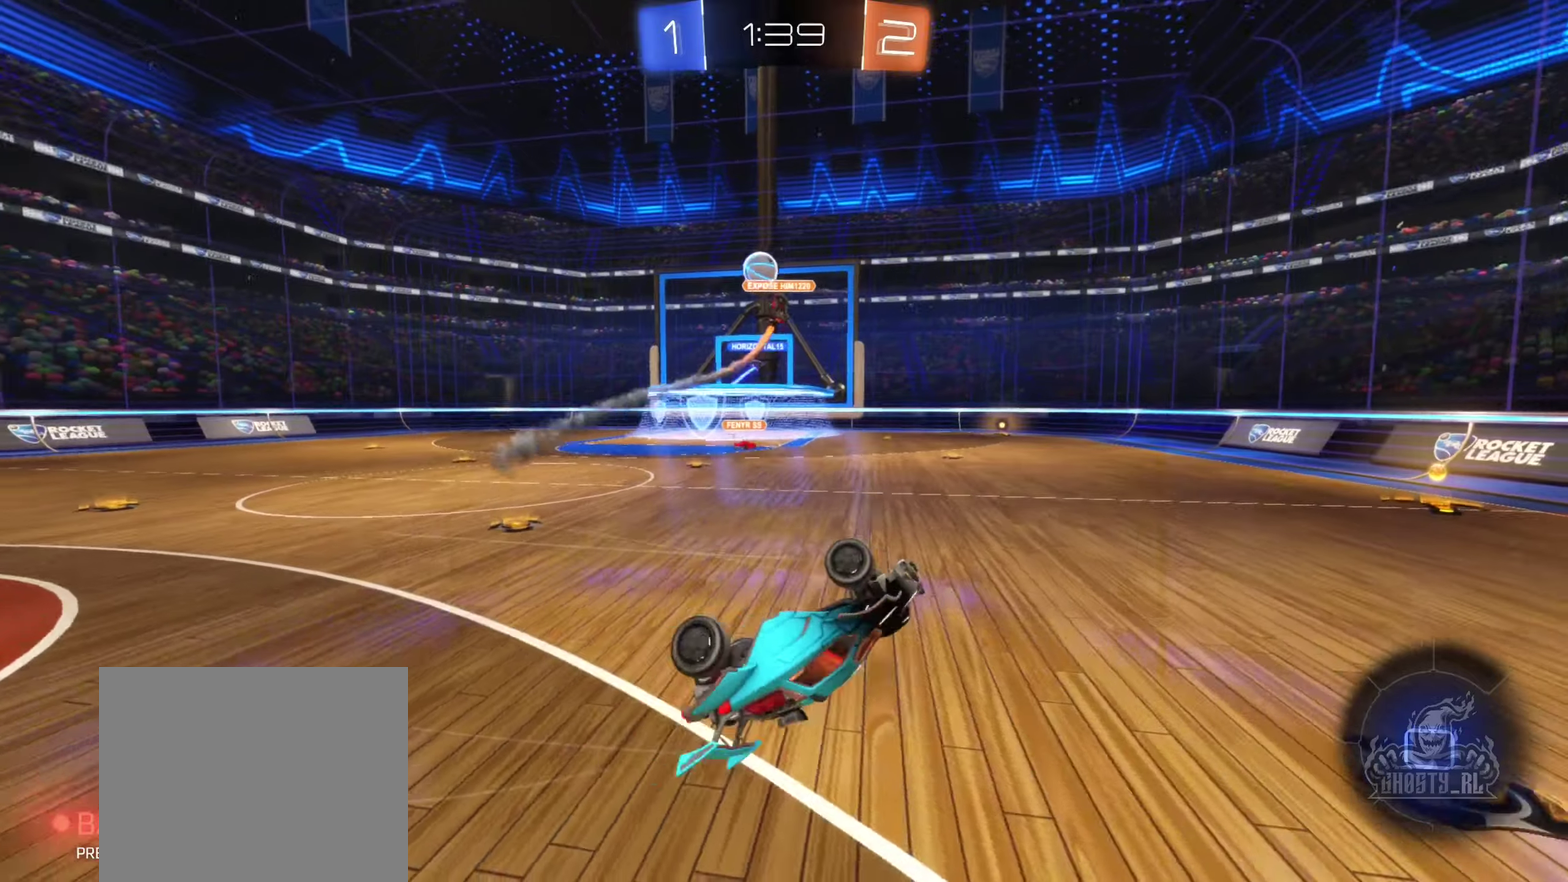
{"buttons": [], "left_stick": "left", "right_stick": "center", "events": [[350, "left_stick", "up-left"], [384, "L1", "up"], [484, "left_stick", "left"]]}
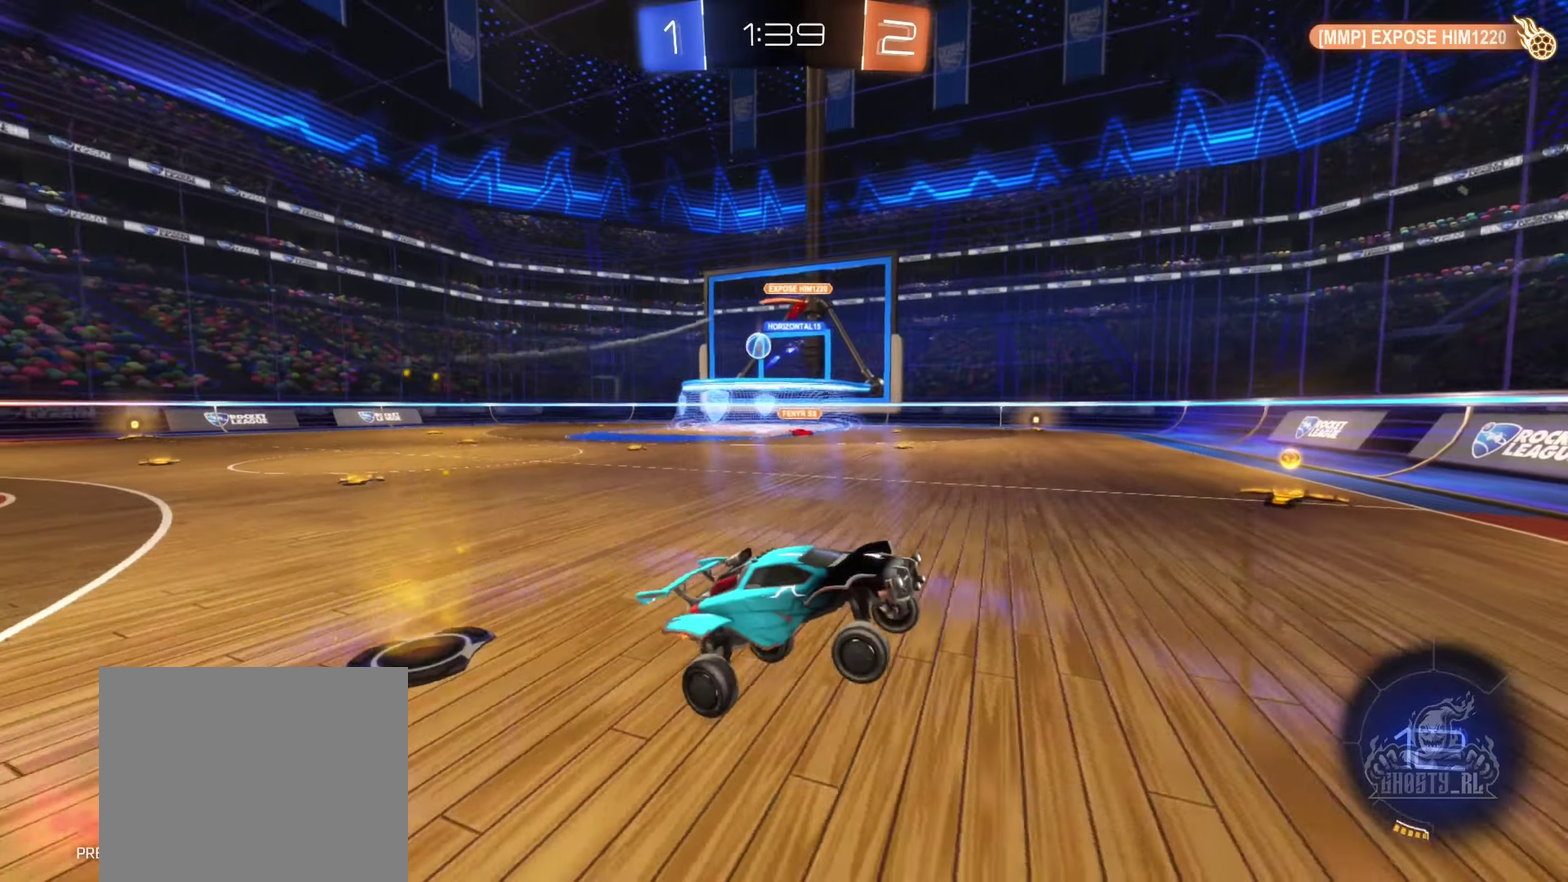
{"buttons": [], "left_stick": "center", "right_stick": "center", "events": [[300, "left_stick", "center"]]}